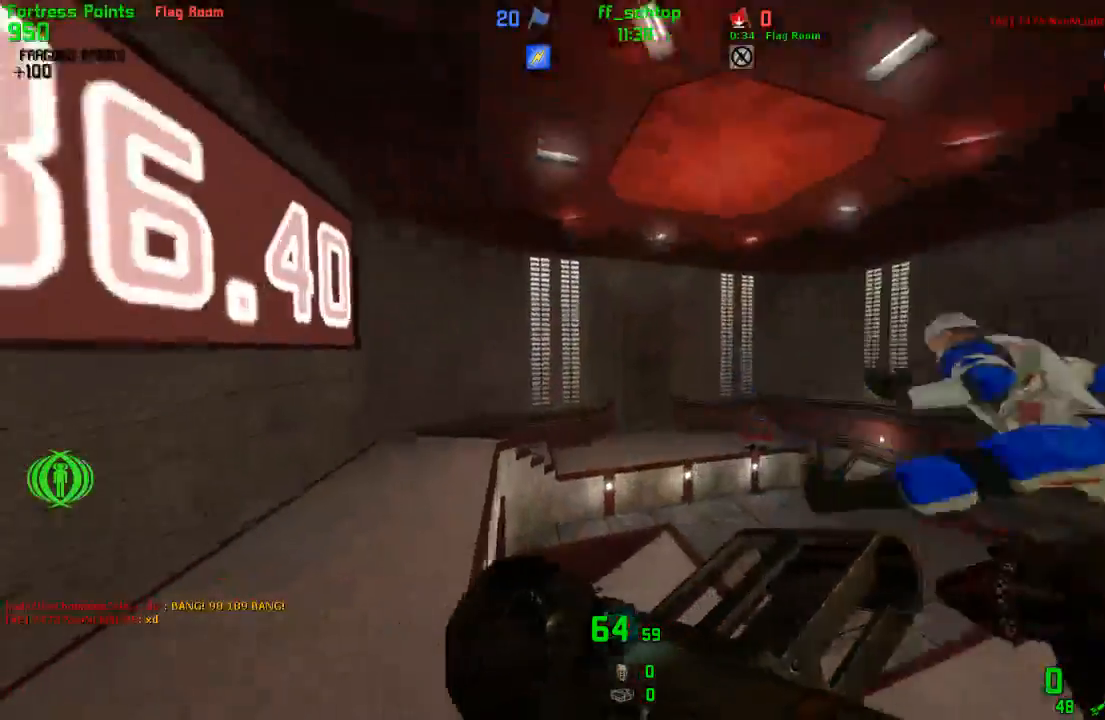
Gameplay with keyboard; each line is a JSON object with the keys held at the frame after it. "events" lists presses ("down") and releases ("up") of "1", "2", "3", "4", "5", "back", "bag", "duck", "forward", "jump", "last", "left", "right", "talk", "throw" and "use" between this image and that frame as [ms after this image, input, new state], when the widget could be followed in between. No other keys are recorded. Mouse input is not recorded. Key names are as the overlay labels them; some are game actions (e.g. jump) rather than physical keys.
{"keys": ["left"], "events": [[83, "forward", "up"], [117, "left", "up"], [133, "right", "down"], [200, "left", "down"], [200, "right", "up"], [250, "right", "down"], [367, "right", "up"]]}
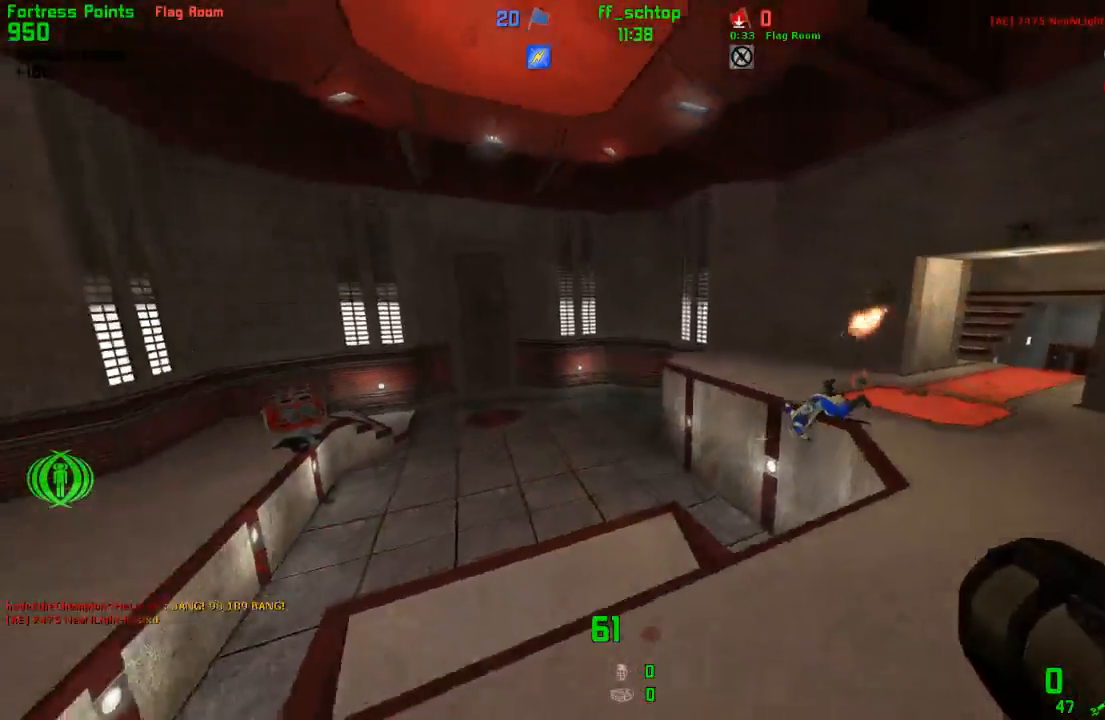
{"keys": ["forward", "talk"], "events": [[33, "left", "up"], [133, "forward", "down"], [317, "right", "down"], [383, "right", "up"], [500, "talk", "down"]]}
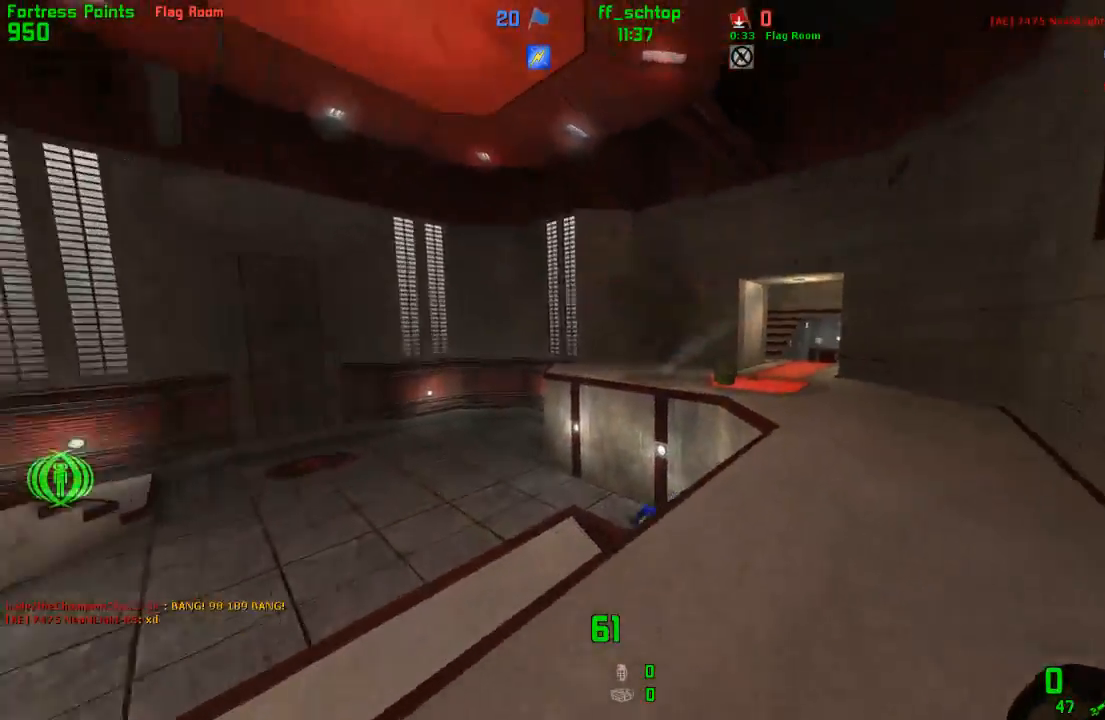
{"keys": [], "events": [[317, "forward", "up"], [450, "talk", "up"]]}
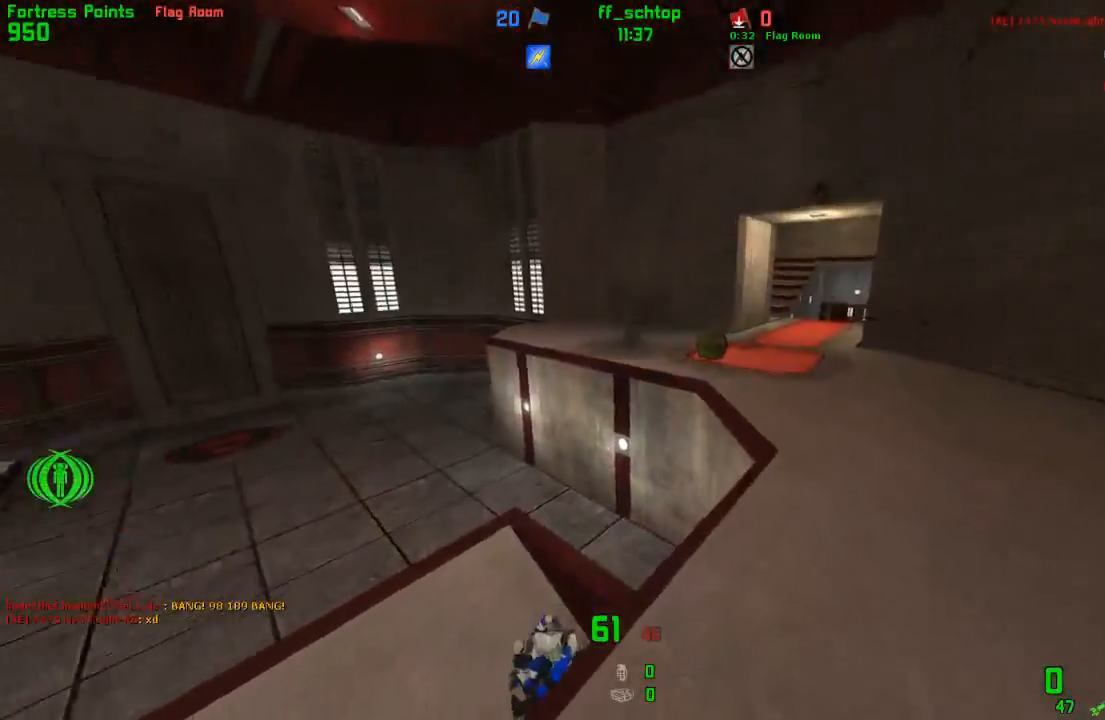
{"keys": ["forward", "left"], "events": [[300, "left", "down"], [333, "forward", "down"]]}
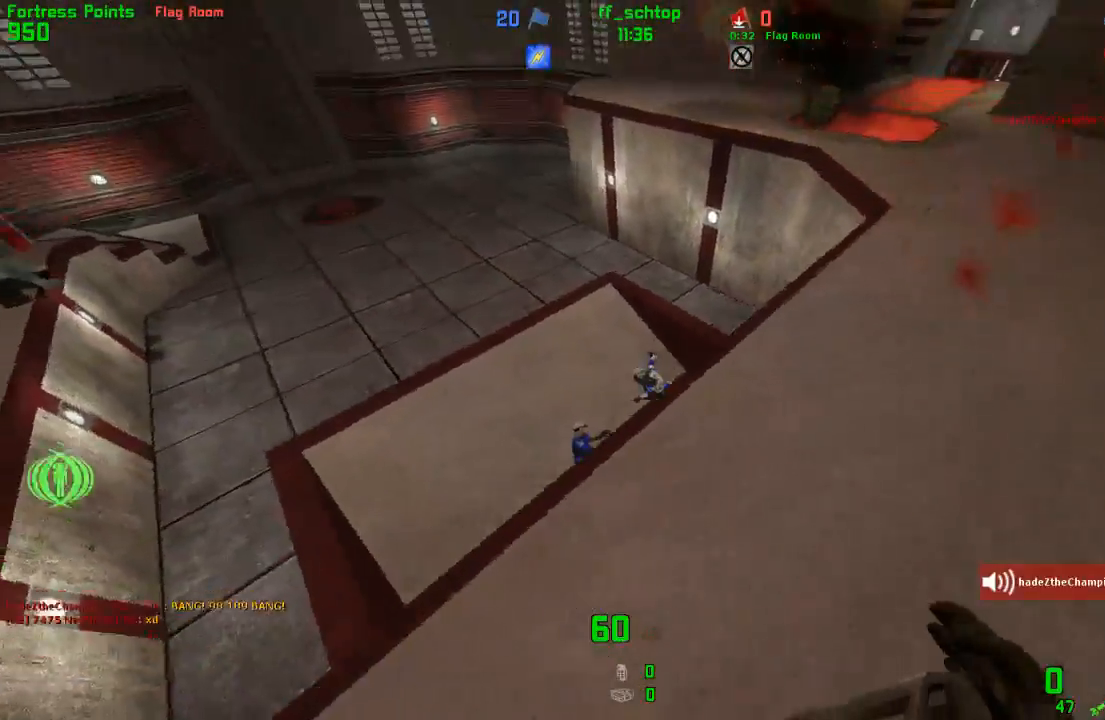
{"keys": ["forward", "left"], "events": []}
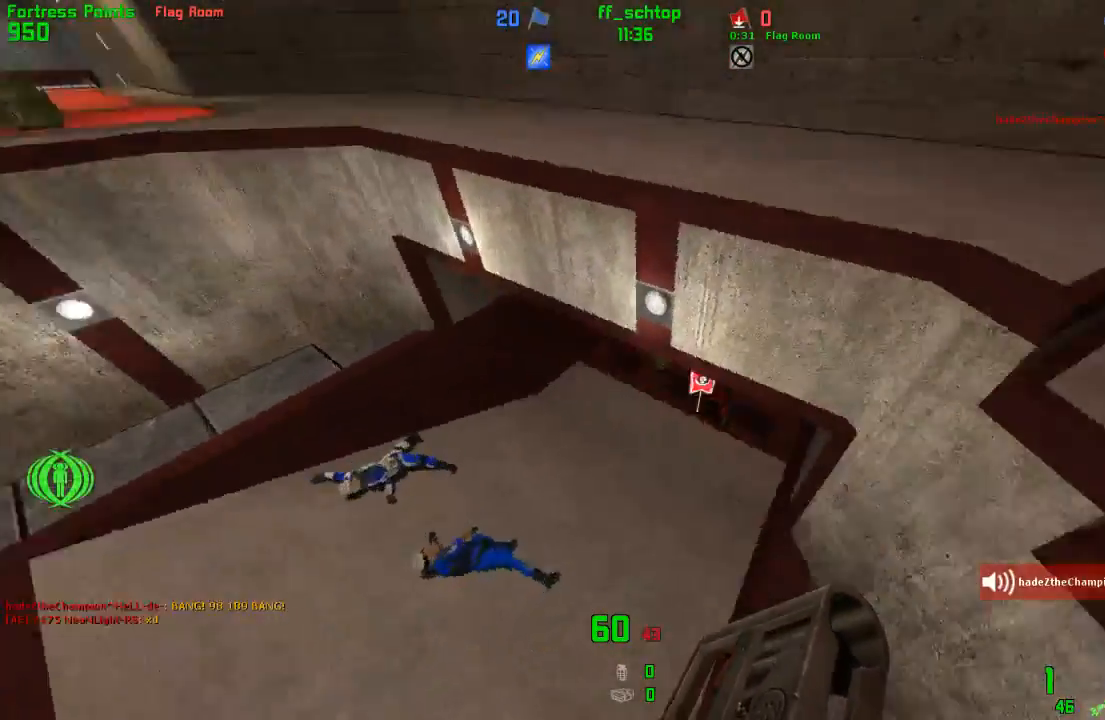
{"keys": ["forward", "right"], "events": [[83, "left", "up"], [117, "right", "down"], [367, "right", "up"], [500, "right", "down"]]}
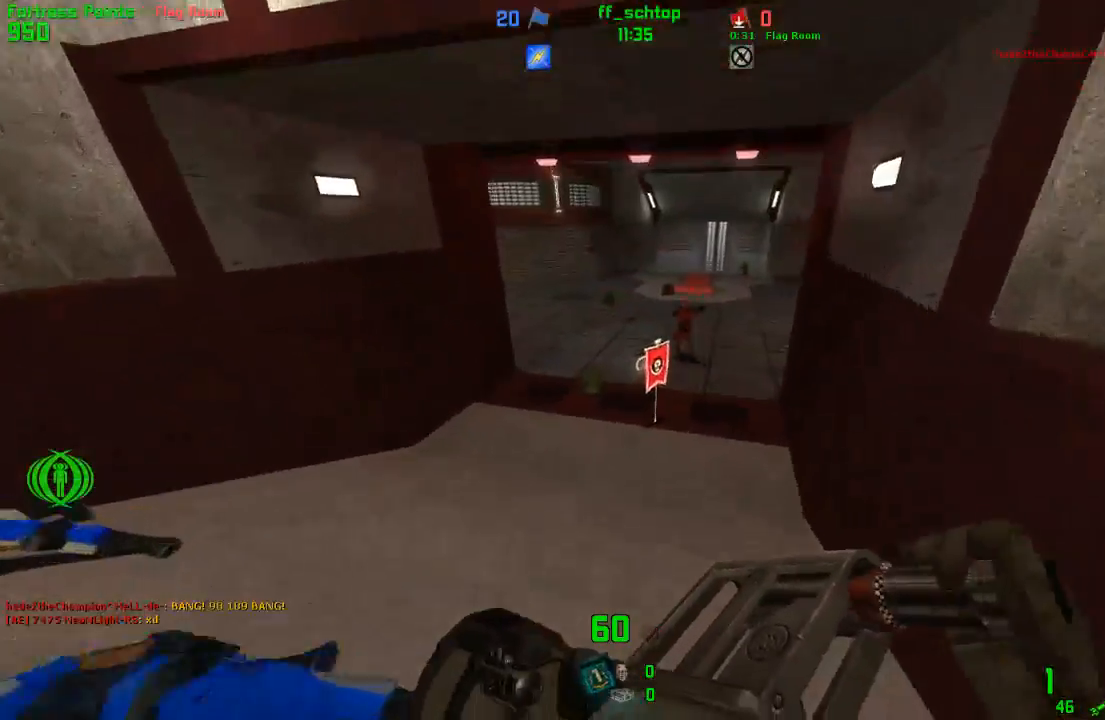
{"keys": ["back"], "events": [[50, "forward", "up"], [167, "right", "up"], [317, "back", "down"]]}
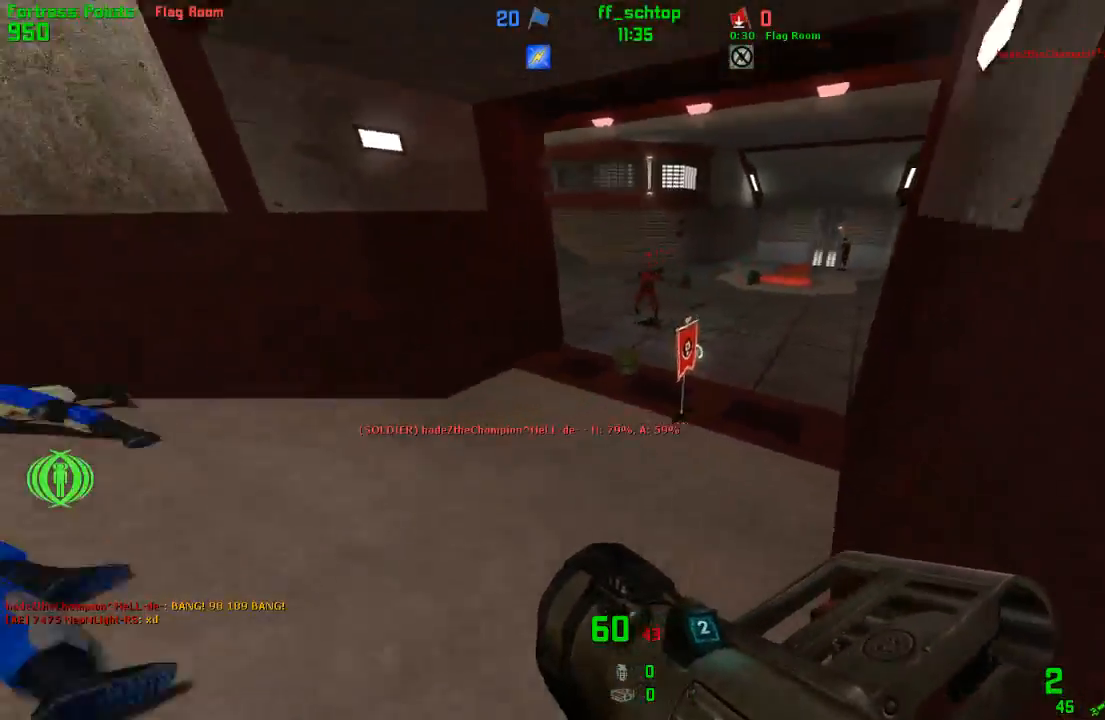
{"keys": [], "events": [[317, "back", "up"], [367, "right", "down"], [450, "right", "up"]]}
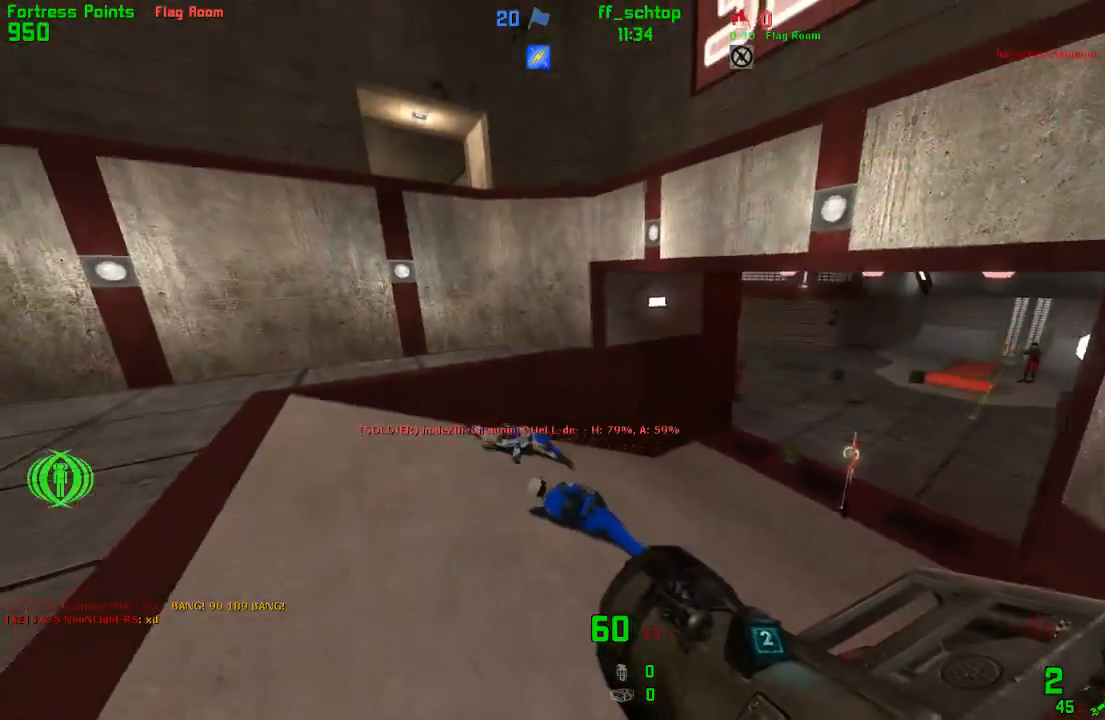
{"keys": [], "events": []}
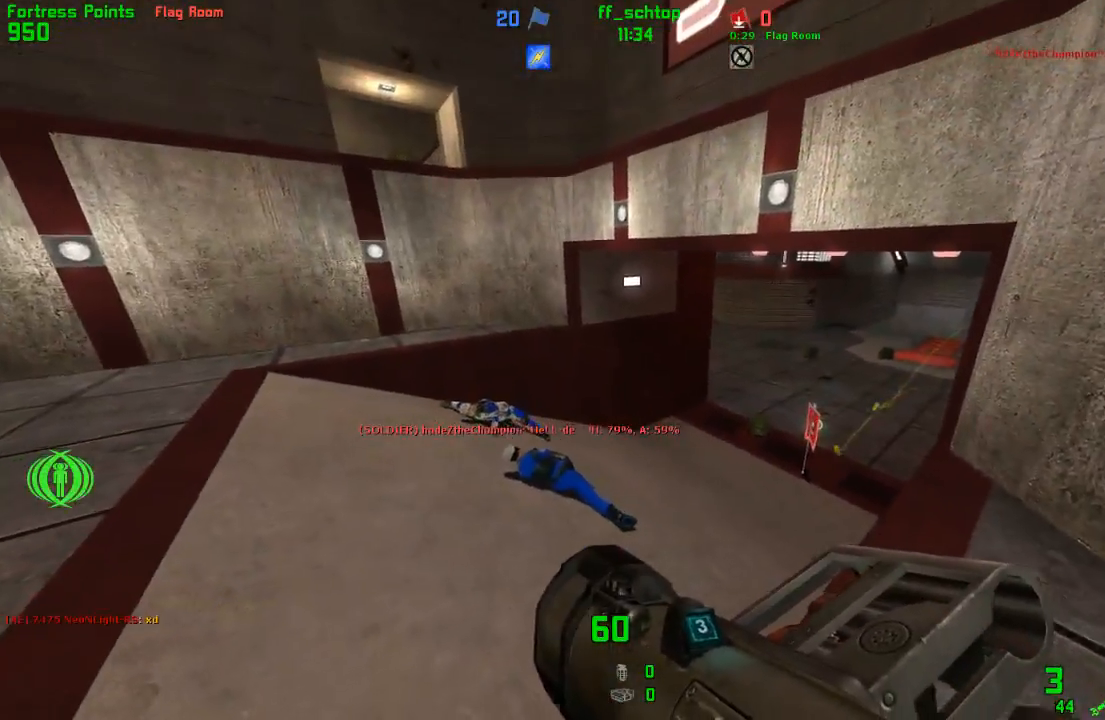
{"keys": [], "events": []}
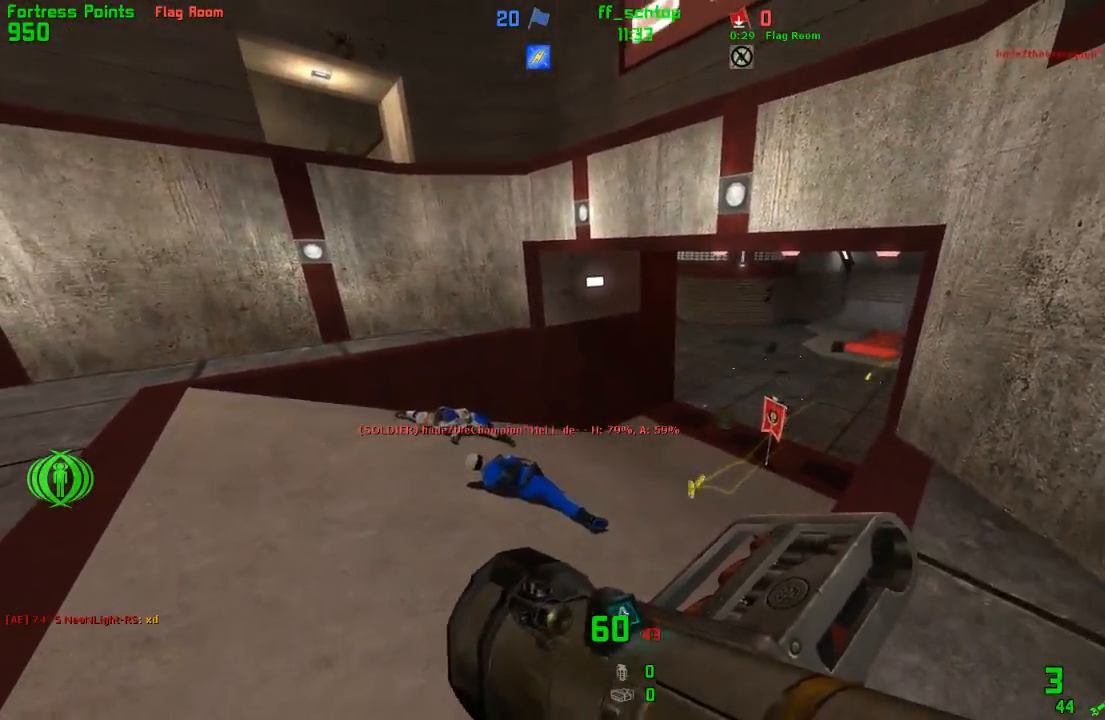
{"keys": ["back", "left"], "events": [[17, "forward", "down"], [33, "right", "down"], [117, "right", "up"], [200, "right", "down"], [300, "forward", "up"], [350, "right", "up"], [433, "back", "down"], [450, "left", "down"]]}
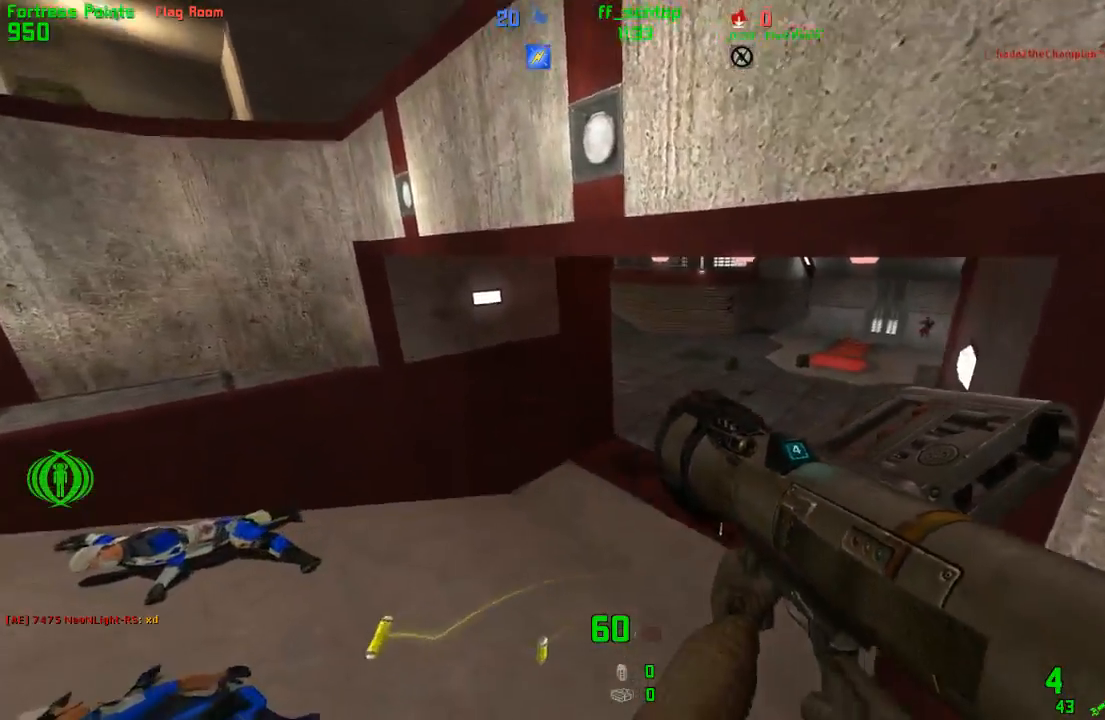
{"keys": [], "events": [[133, "left", "up"], [300, "left", "down"], [367, "left", "up"], [400, "back", "up"]]}
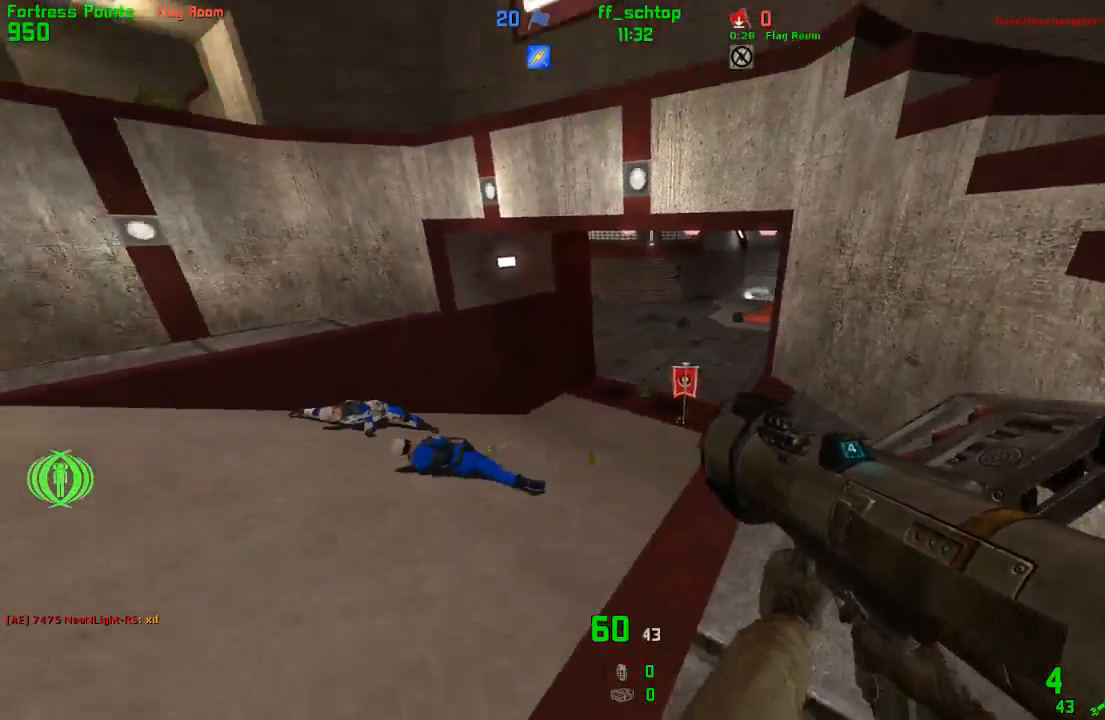
{"keys": ["back"], "events": [[67, "right", "down"], [117, "forward", "down"], [167, "right", "up"], [233, "left", "down"], [350, "forward", "up"], [350, "left", "up"], [450, "back", "down"]]}
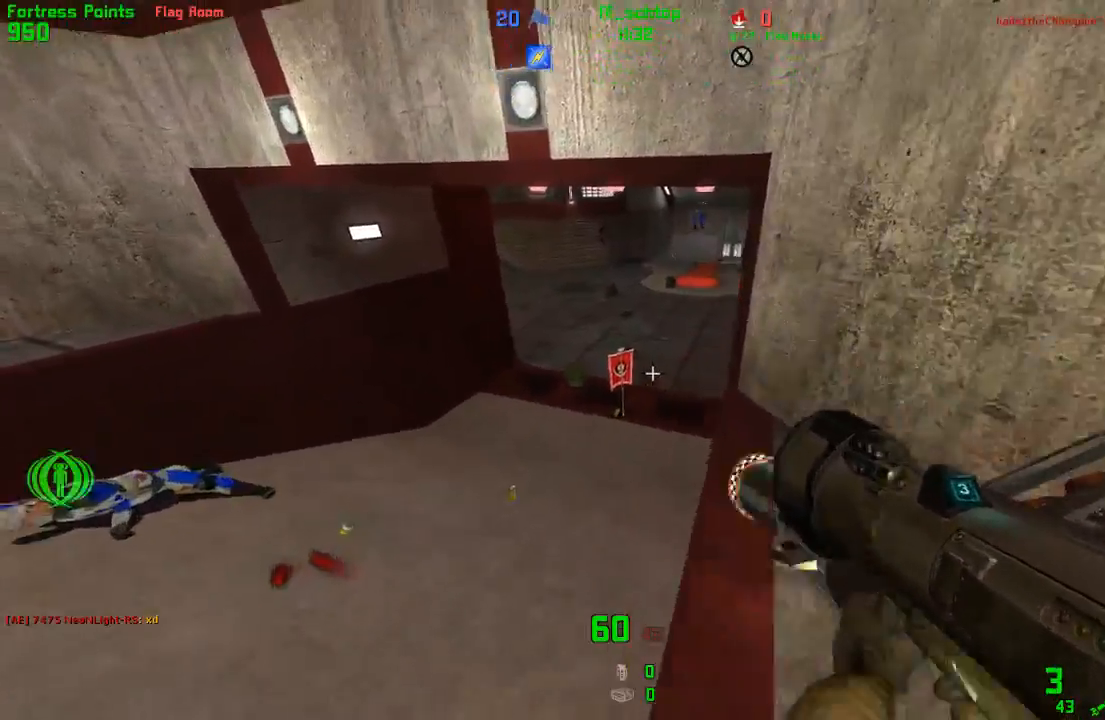
{"keys": ["forward"], "events": [[133, "back", "up"], [367, "forward", "down"]]}
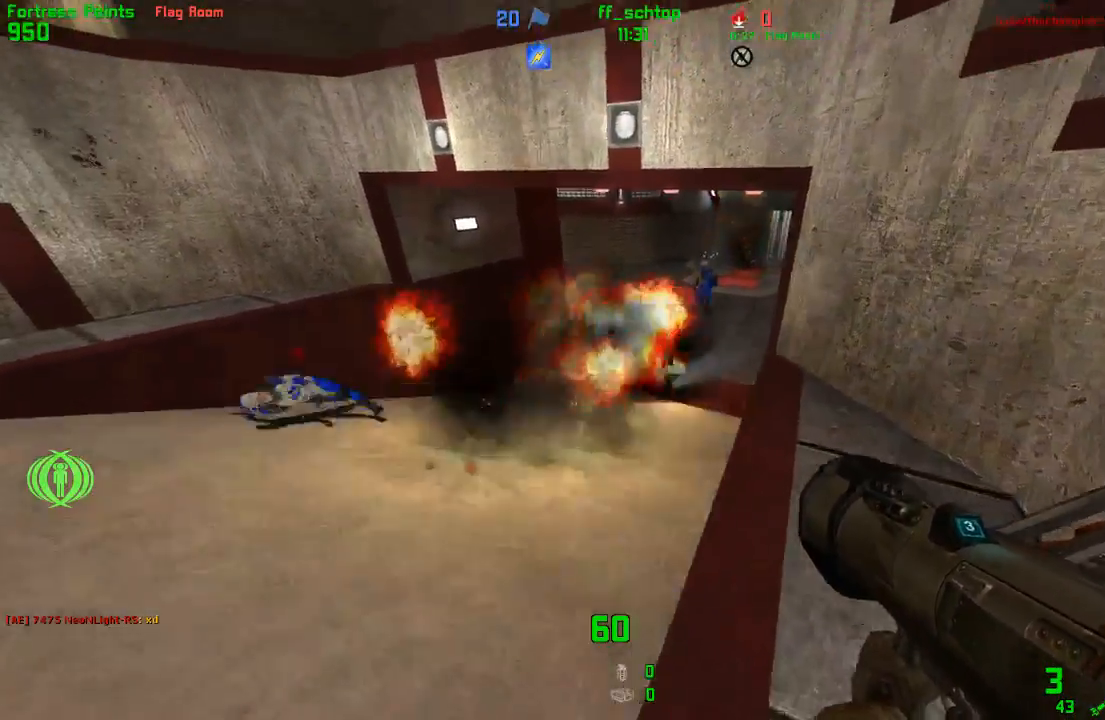
{"keys": [], "events": [[17, "forward", "up"], [183, "left", "down"], [200, "back", "down"], [283, "left", "up"], [300, "back", "up"]]}
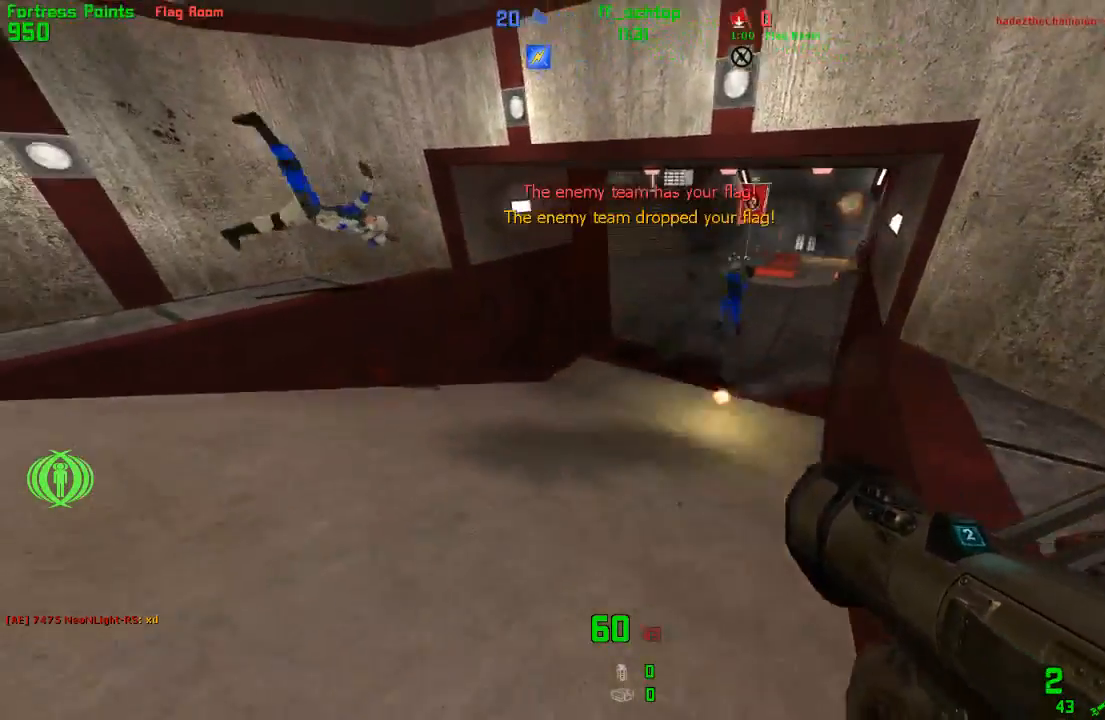
{"keys": ["forward", "right"], "events": [[67, "forward", "down"], [333, "right", "down"]]}
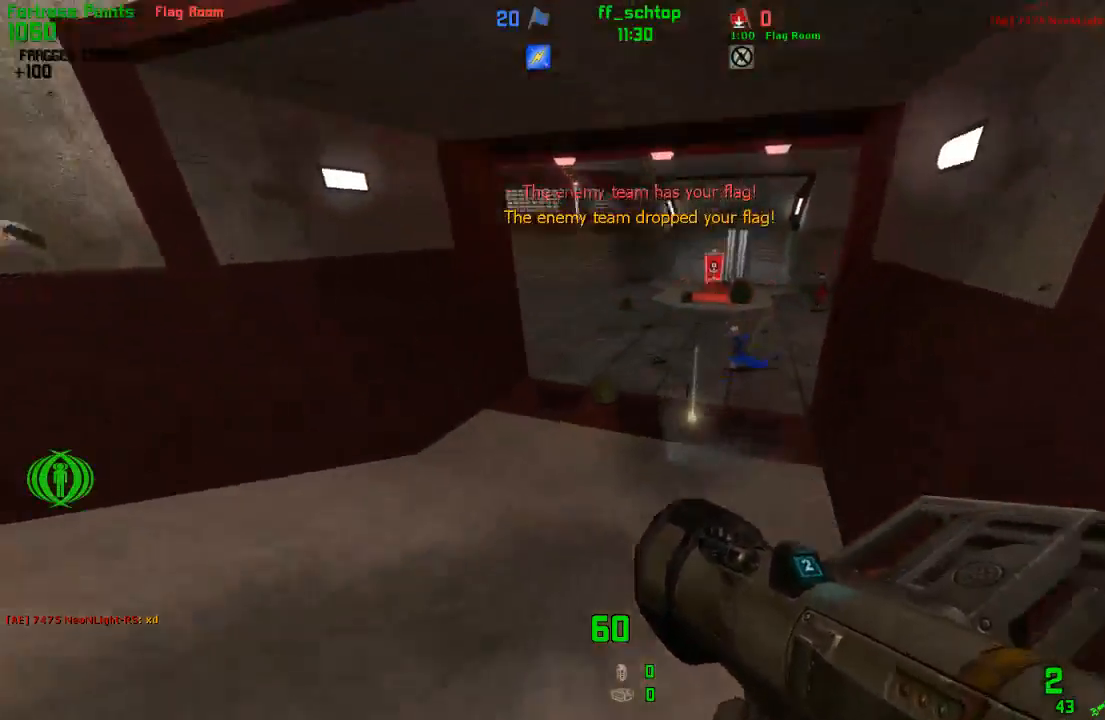
{"keys": ["right"], "events": [[50, "right", "up"], [67, "left", "down"], [200, "jump", "down"], [267, "left", "up"], [267, "right", "down"], [283, "forward", "up"], [417, "jump", "up"]]}
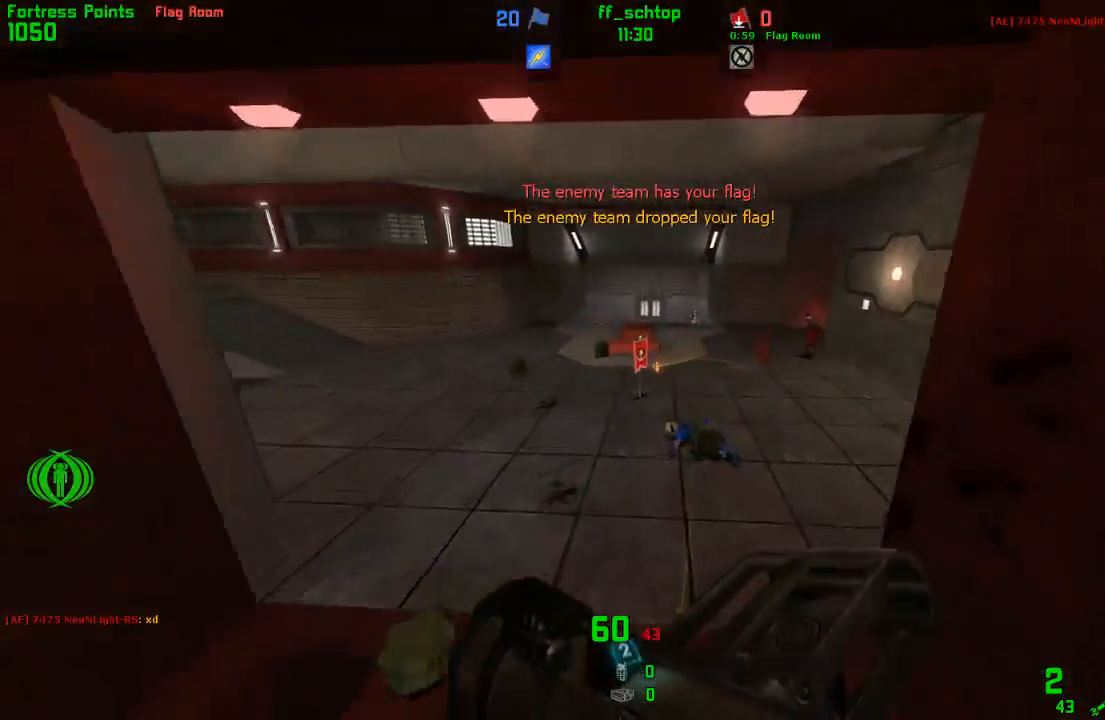
{"keys": ["jump", "left"], "events": [[350, "jump", "down"], [350, "right", "up"], [400, "left", "down"]]}
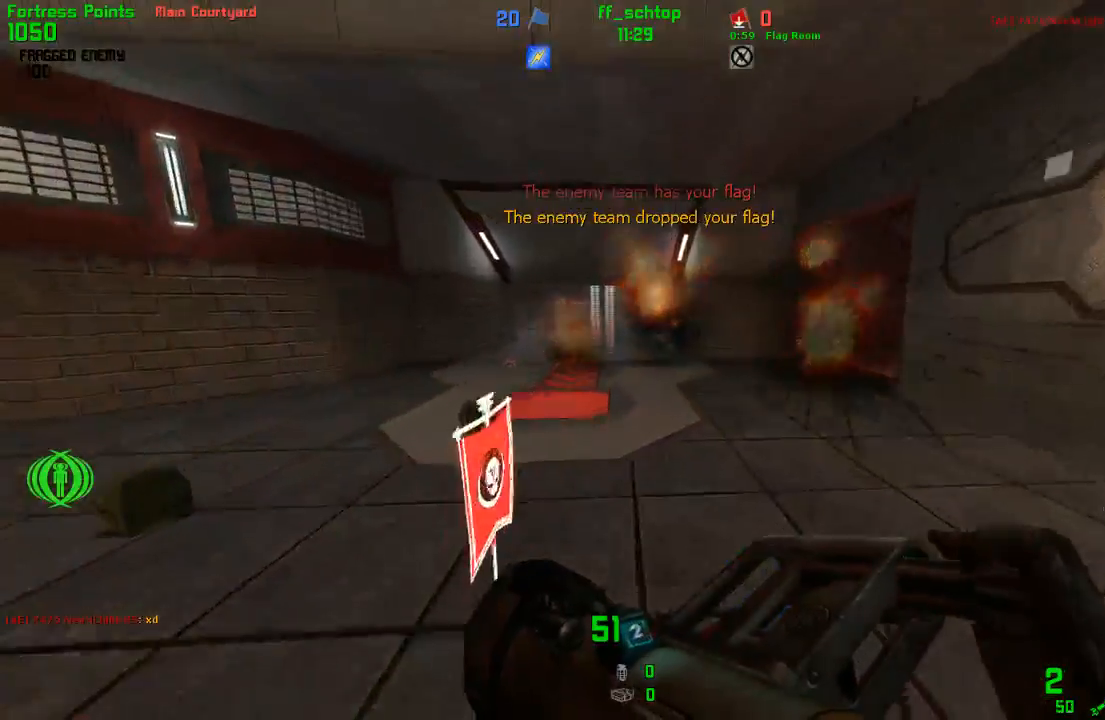
{"keys": ["right"], "events": [[283, "left", "up"], [367, "right", "down"], [417, "jump", "up"]]}
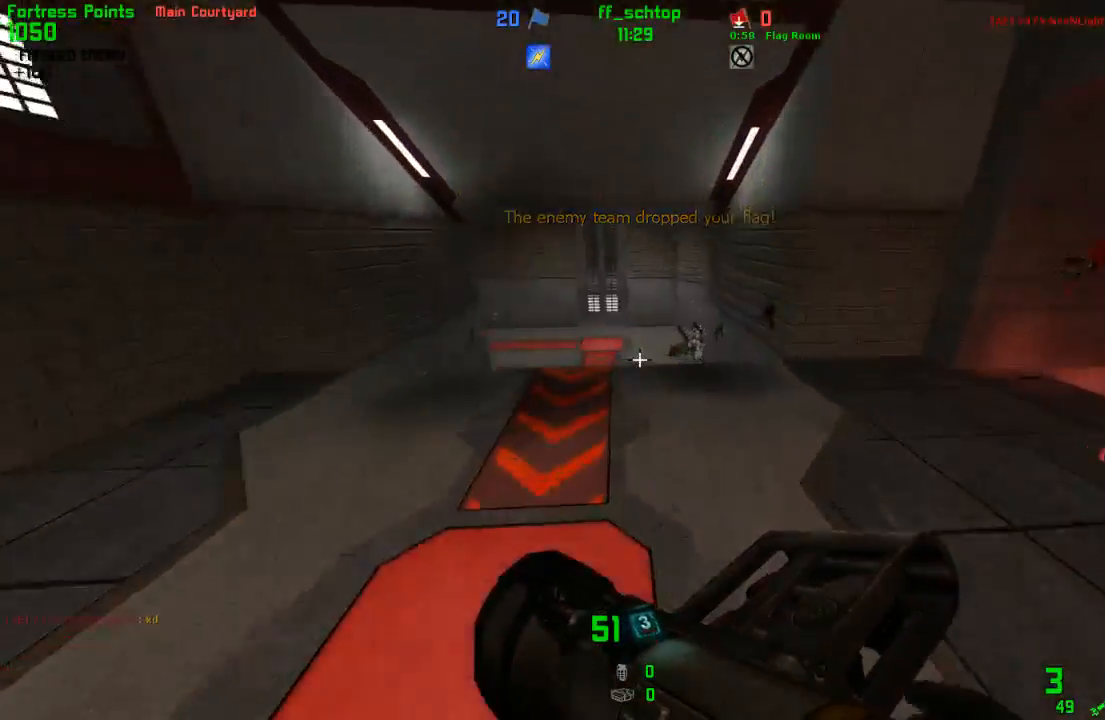
{"keys": ["back"], "events": [[50, "right", "up"], [67, "left", "down"], [283, "back", "down"], [417, "left", "up"]]}
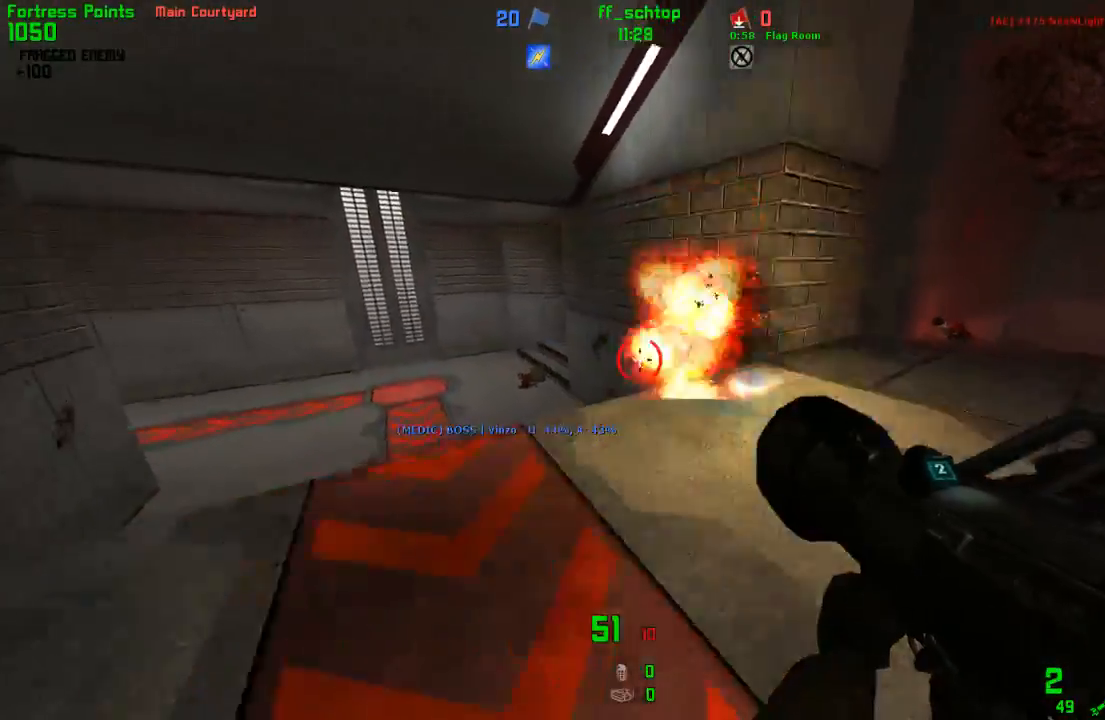
{"keys": ["back", "right"], "events": [[117, "right", "down"], [183, "back", "up"], [383, "back", "down"]]}
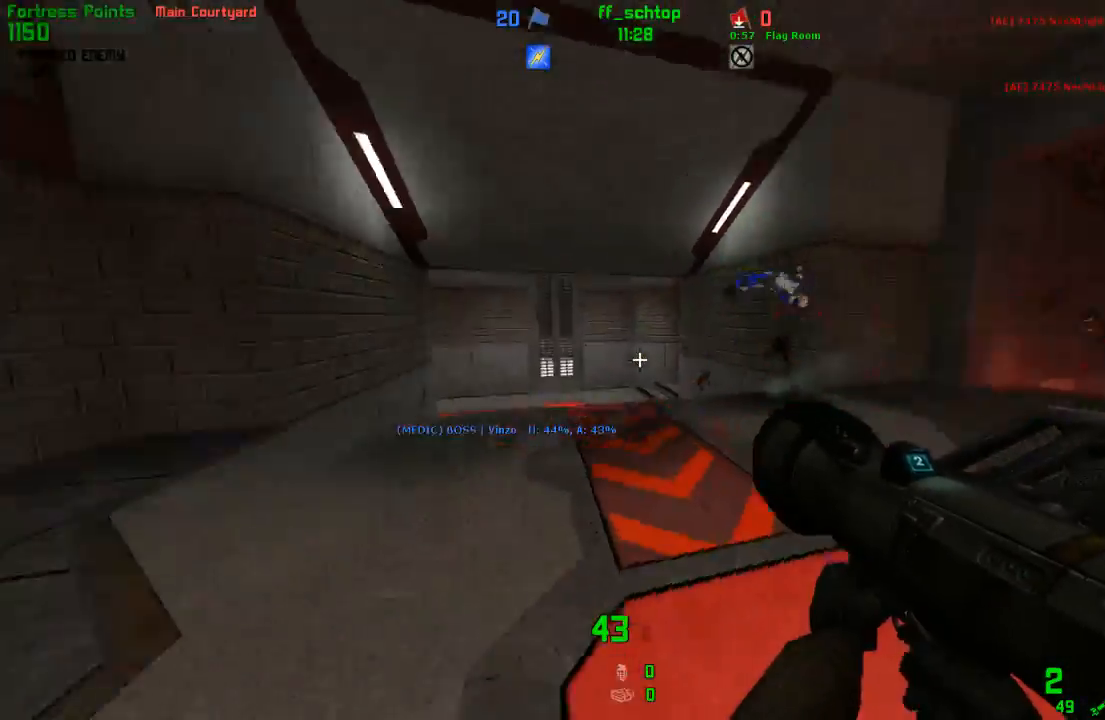
{"keys": ["left"], "events": [[67, "left", "down"], [67, "right", "up"], [117, "back", "up"]]}
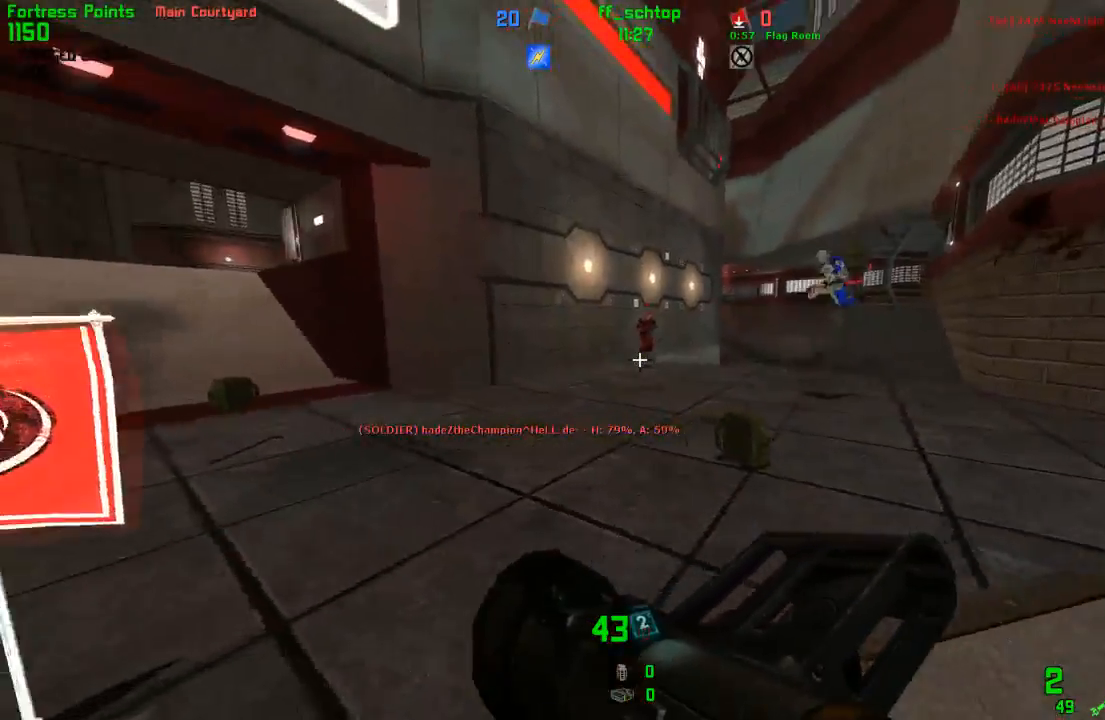
{"keys": ["back", "right"], "events": [[300, "back", "down"], [317, "left", "up"], [467, "right", "down"]]}
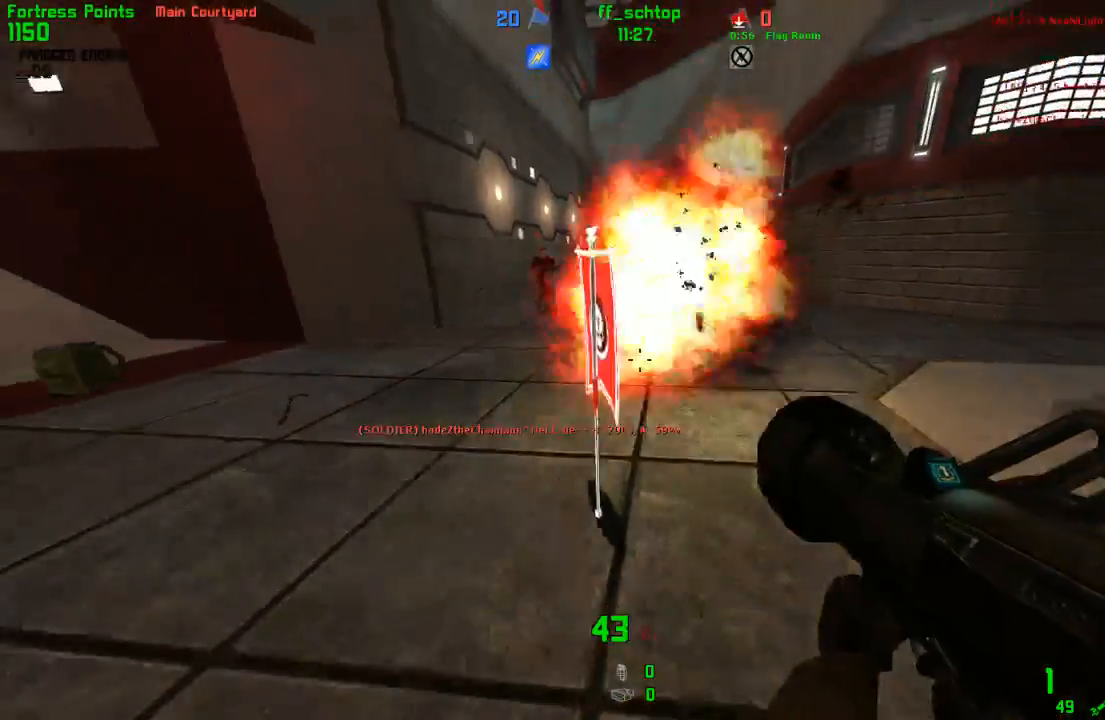
{"keys": ["back", "right"], "events": [[67, "back", "up"], [67, "right", "up"], [267, "right", "down"], [317, "back", "down"]]}
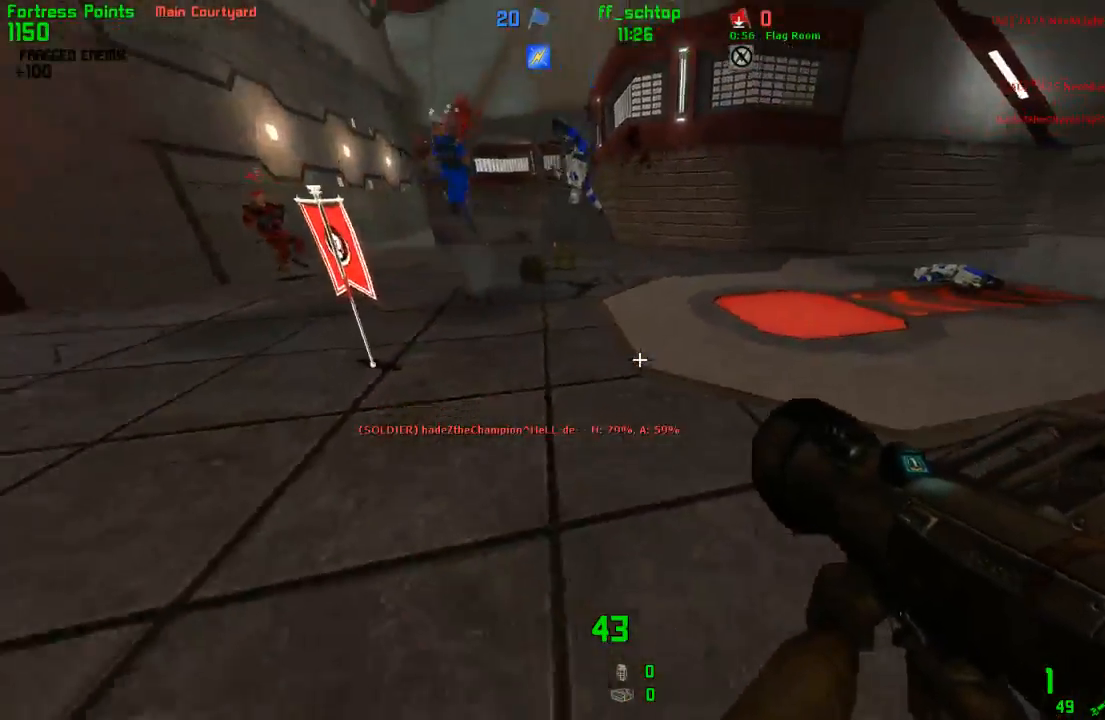
{"keys": ["right"], "events": [[83, "back", "up"], [283, "last", "down"], [400, "last", "up"]]}
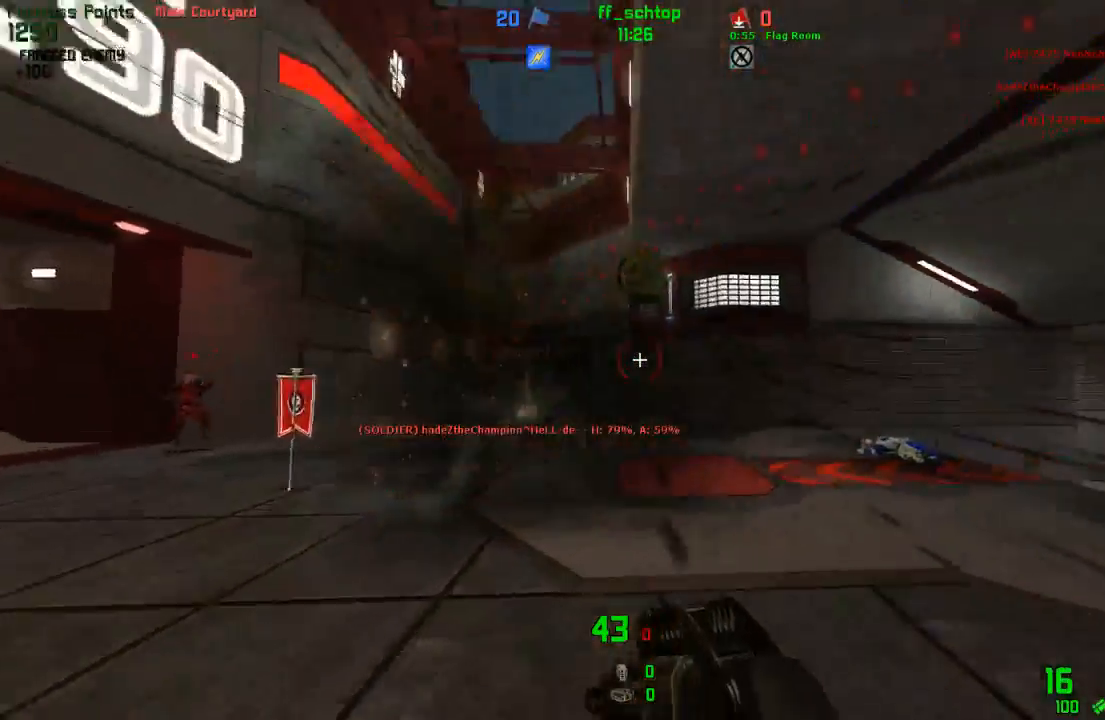
{"keys": ["back", "right"], "events": [[83, "left", "down"], [117, "right", "up"], [250, "left", "up"], [267, "right", "down"], [300, "back", "down"], [350, "last", "down"], [383, "right", "up"], [433, "last", "up"], [450, "right", "down"]]}
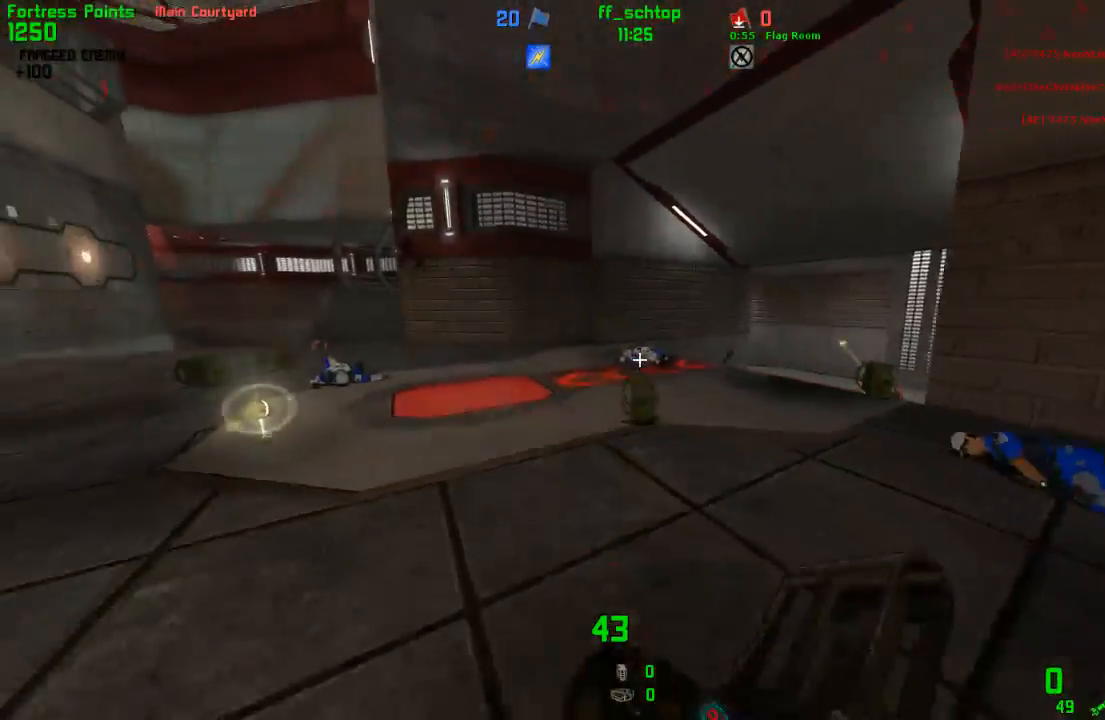
{"keys": ["left"], "events": [[100, "left", "down"], [117, "right", "up"], [483, "back", "up"]]}
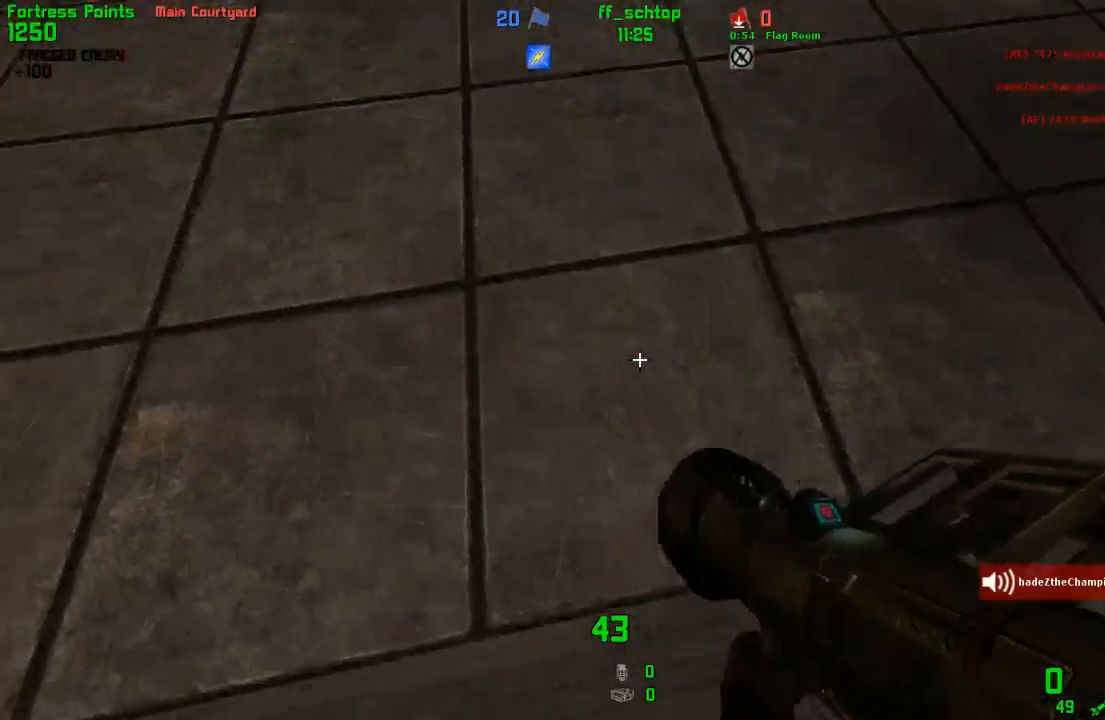
{"keys": [], "events": [[50, "left", "up"], [150, "left", "down"], [267, "left", "up"], [283, "right", "down"], [467, "right", "up"]]}
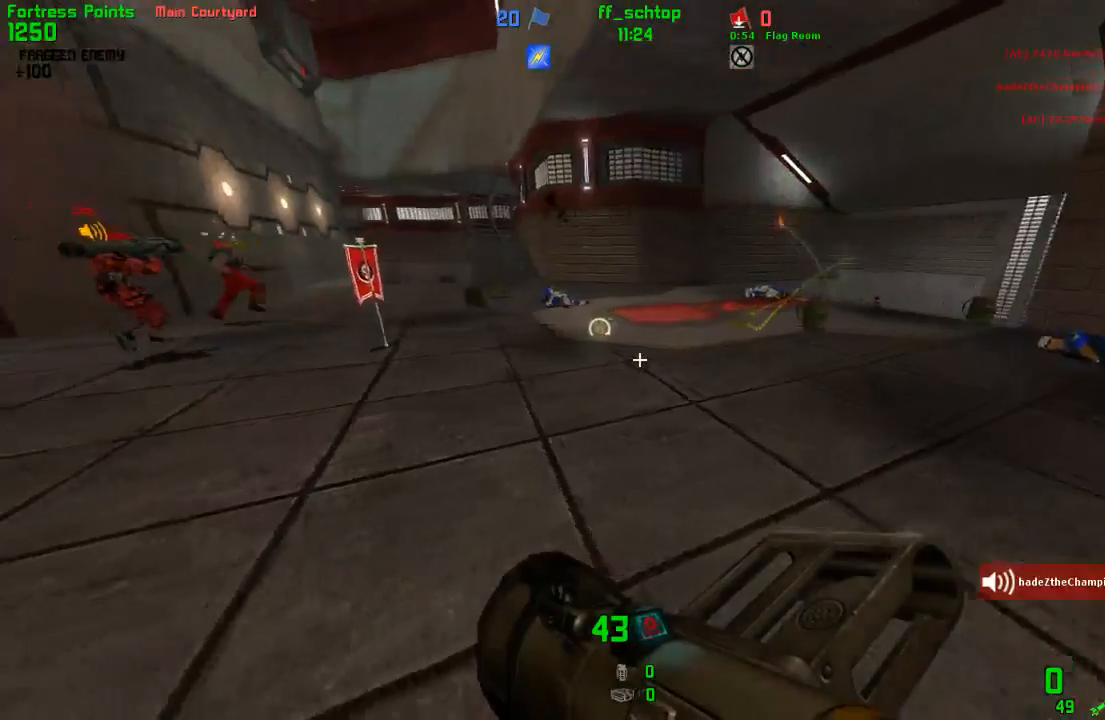
{"keys": ["right"], "events": [[250, "right", "down"]]}